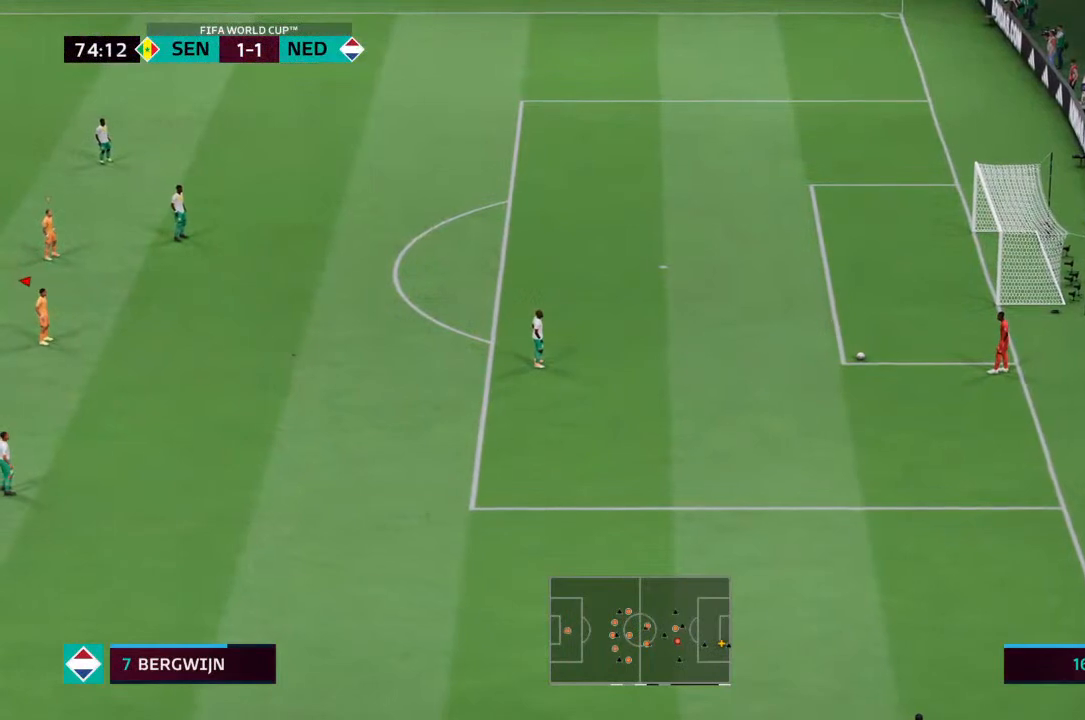
Gameplay with a controller (PlayStation layout); each line is a JSON object with the inputs held at the frame after it. "events" lists button and stick changes between this image and that frame as [ms after this image, input, new state], when the widget could be followed in between. Not read: L3 R3.
{"buttons": [], "left_stick": "down-right", "right_stick": "center", "events": [[267, "left_stick", "down-right"], [300, "L1", "down"], [433, "L1", "up"]]}
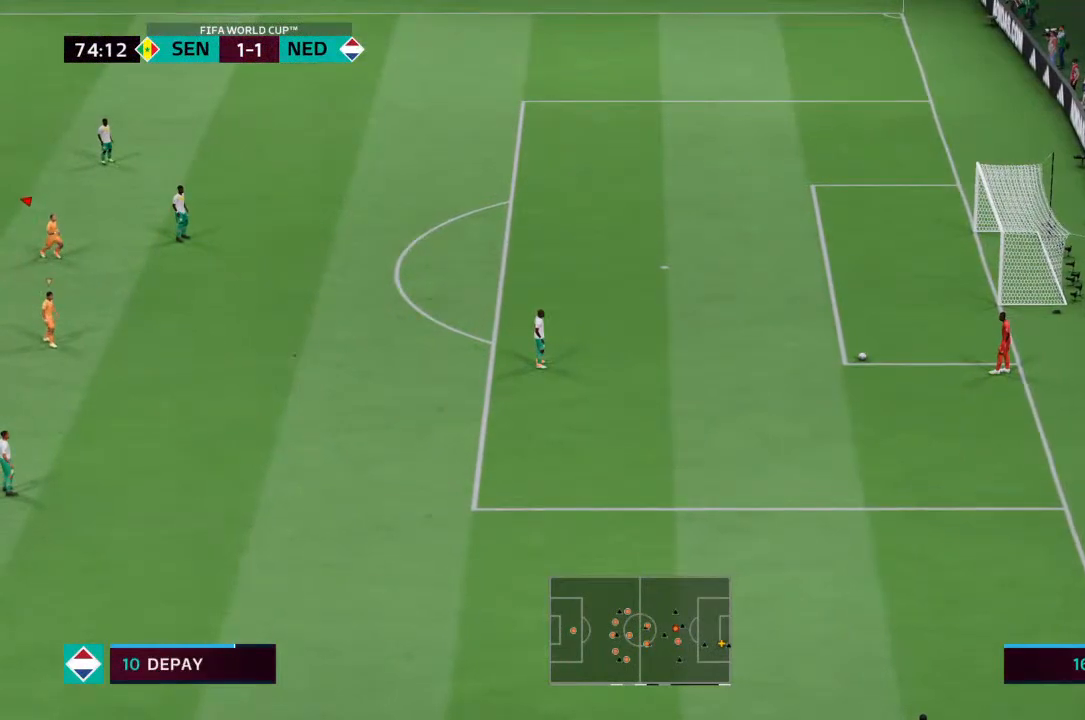
{"buttons": [], "left_stick": "down-right", "right_stick": "center", "events": [[400, "L1", "down"], [500, "L1", "up"]]}
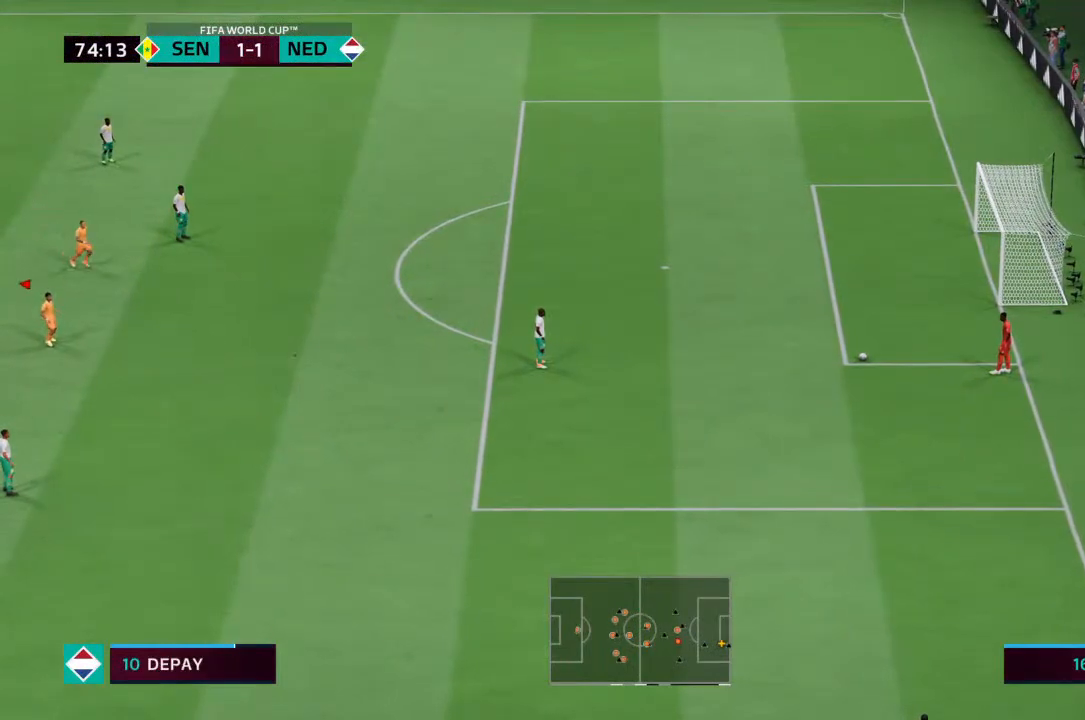
{"buttons": [], "left_stick": "down-right", "right_stick": "center", "events": []}
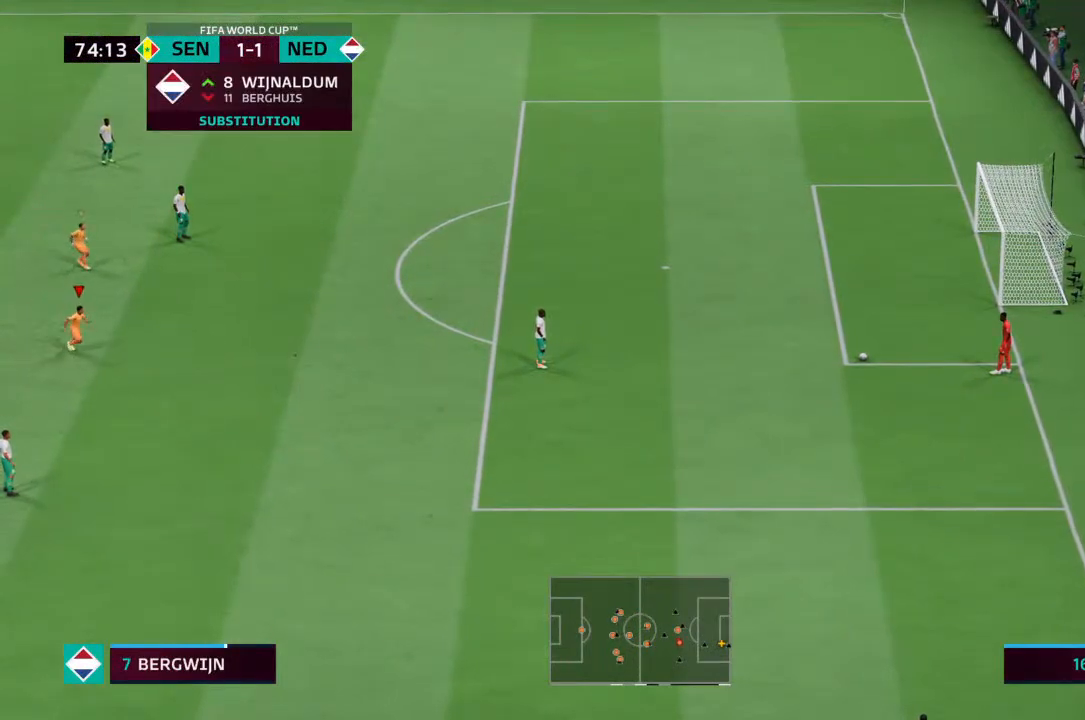
{"buttons": ["L2"], "left_stick": "up-right", "right_stick": "center", "events": [[367, "left_stick", "up-right"], [433, "L2", "down"]]}
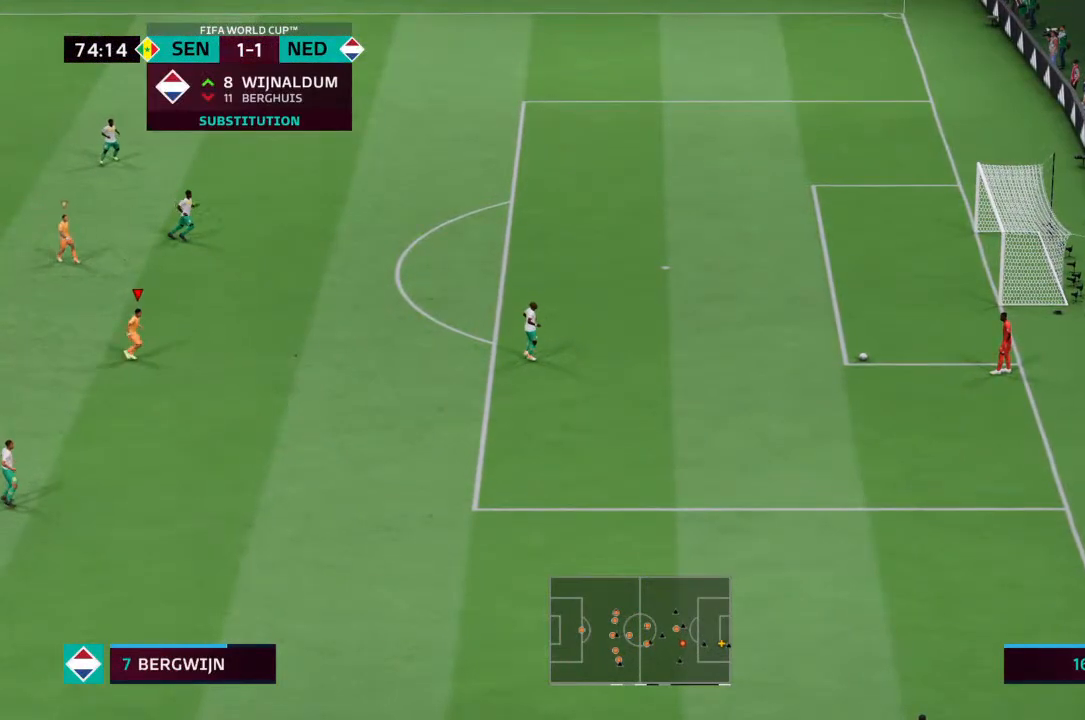
{"buttons": ["L2"], "left_stick": "up", "right_stick": "center", "events": [[67, "left_stick", "center"], [300, "left_stick", "up"]]}
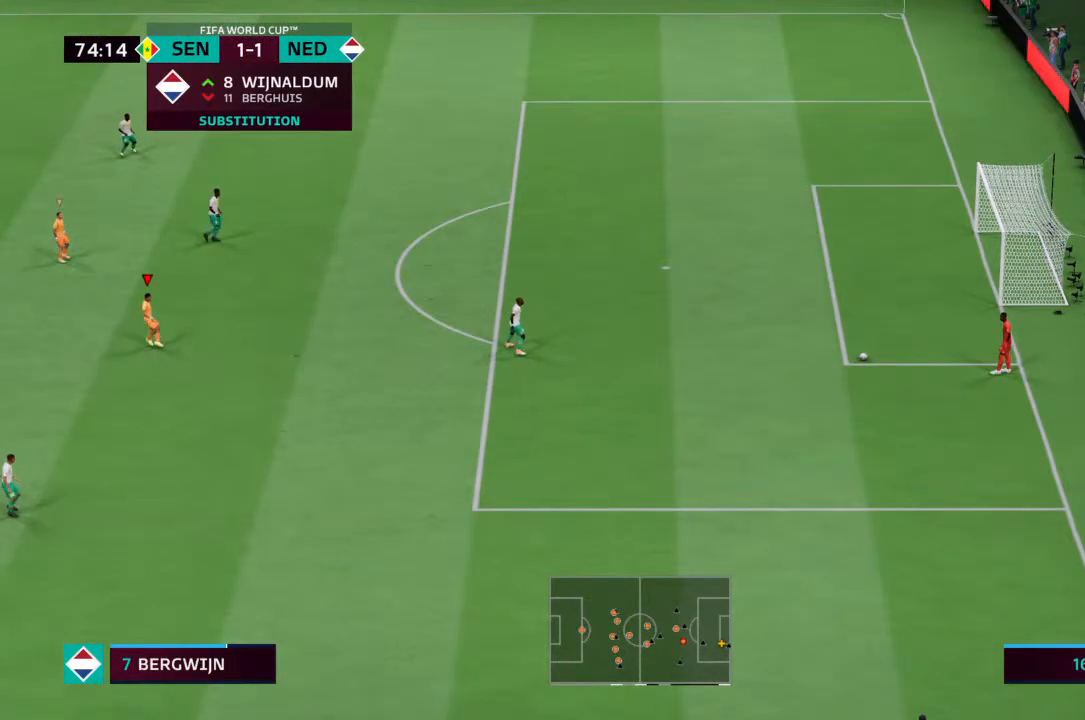
{"buttons": ["L2"], "left_stick": "right", "right_stick": "center", "events": [[300, "left_stick", "up-right"], [433, "left_stick", "right"]]}
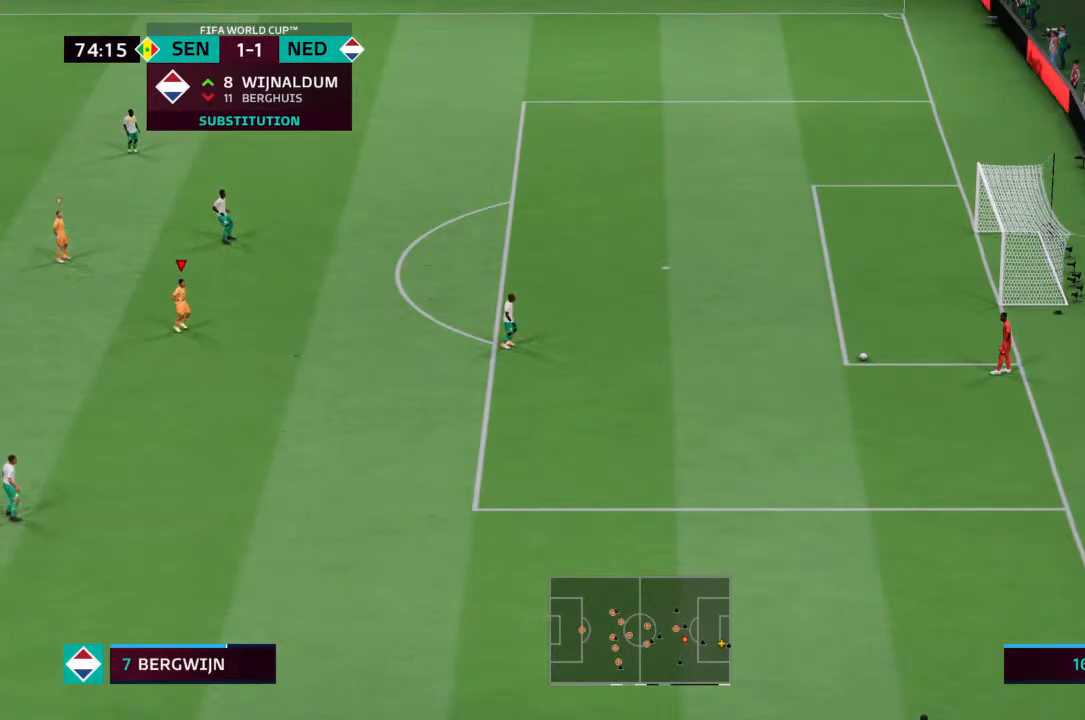
{"buttons": ["L2"], "left_stick": "center", "right_stick": "center", "events": [[367, "left_stick", "center"]]}
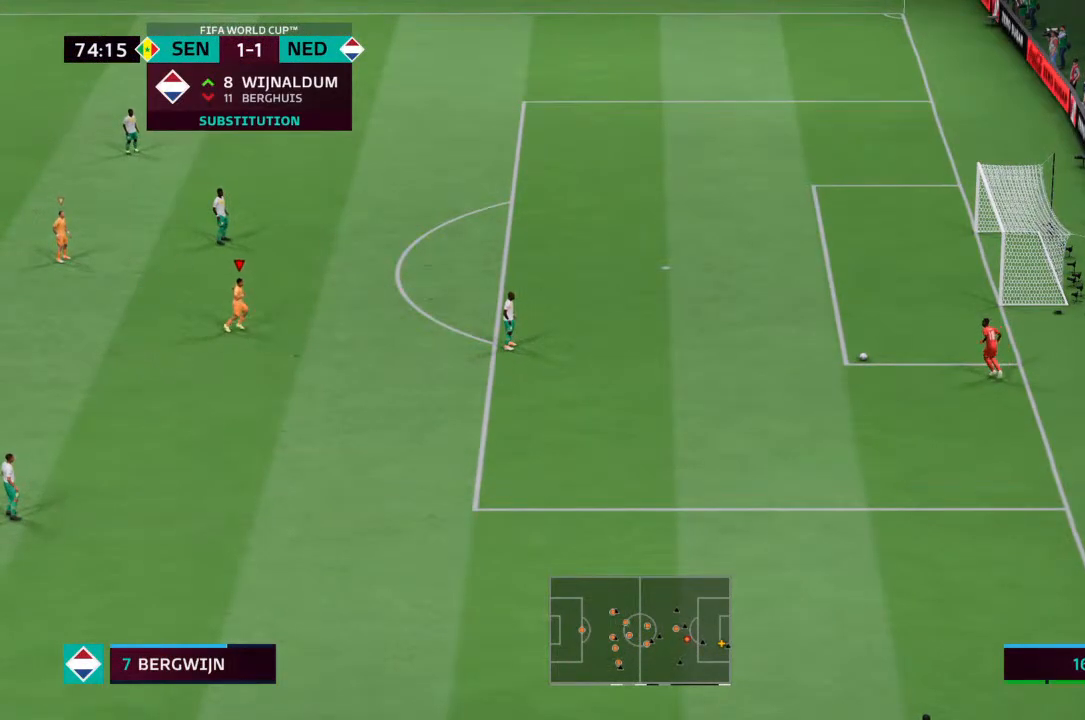
{"buttons": ["L2"], "left_stick": "down", "right_stick": "center", "events": [[433, "left_stick", "down"]]}
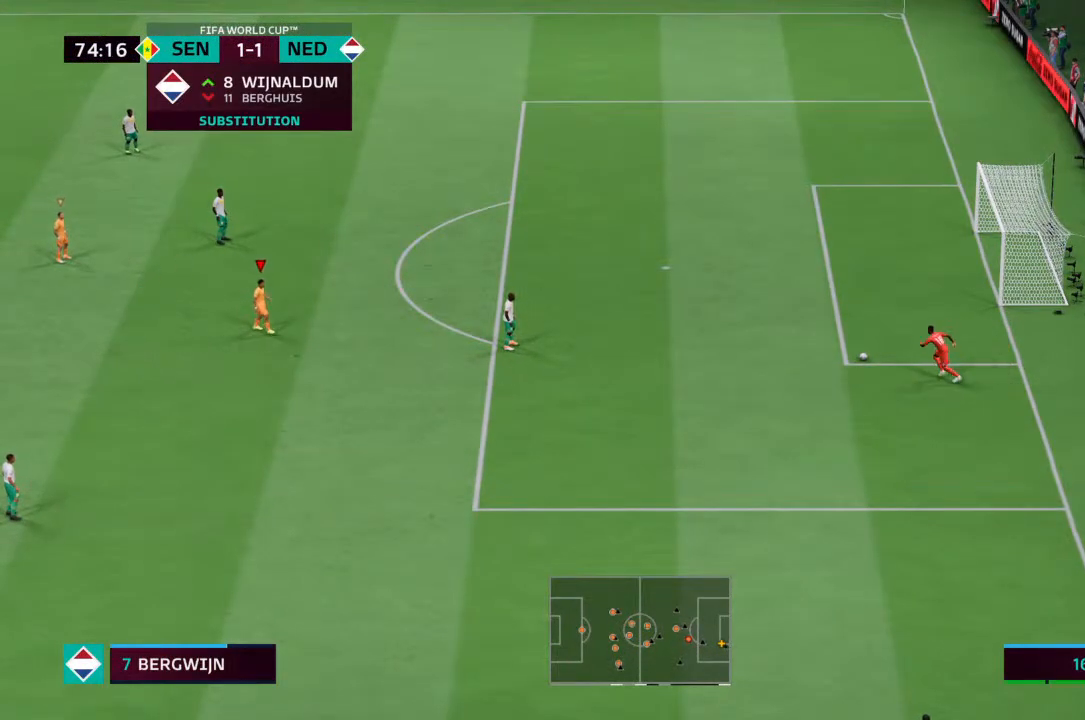
{"buttons": ["L2"], "left_stick": "up-right", "right_stick": "center", "events": [[200, "left_stick", "center"], [333, "left_stick", "up-right"]]}
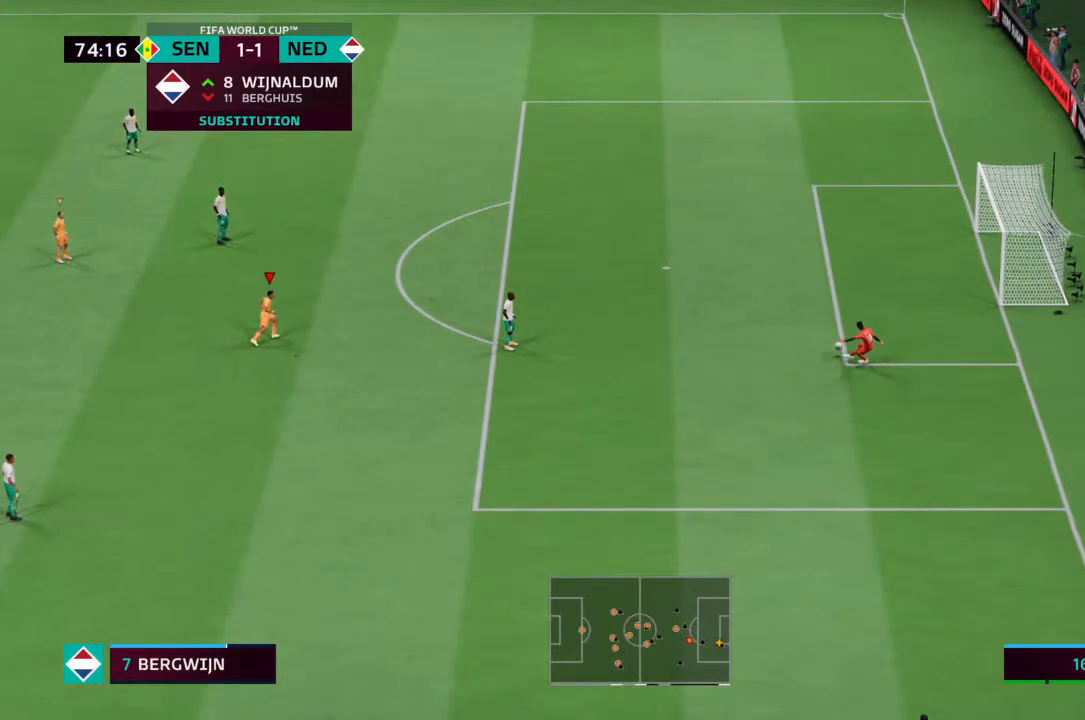
{"buttons": [], "left_stick": "center", "right_stick": "center", "events": [[100, "left_stick", "right"], [233, "left_stick", "center"], [300, "L2", "up"]]}
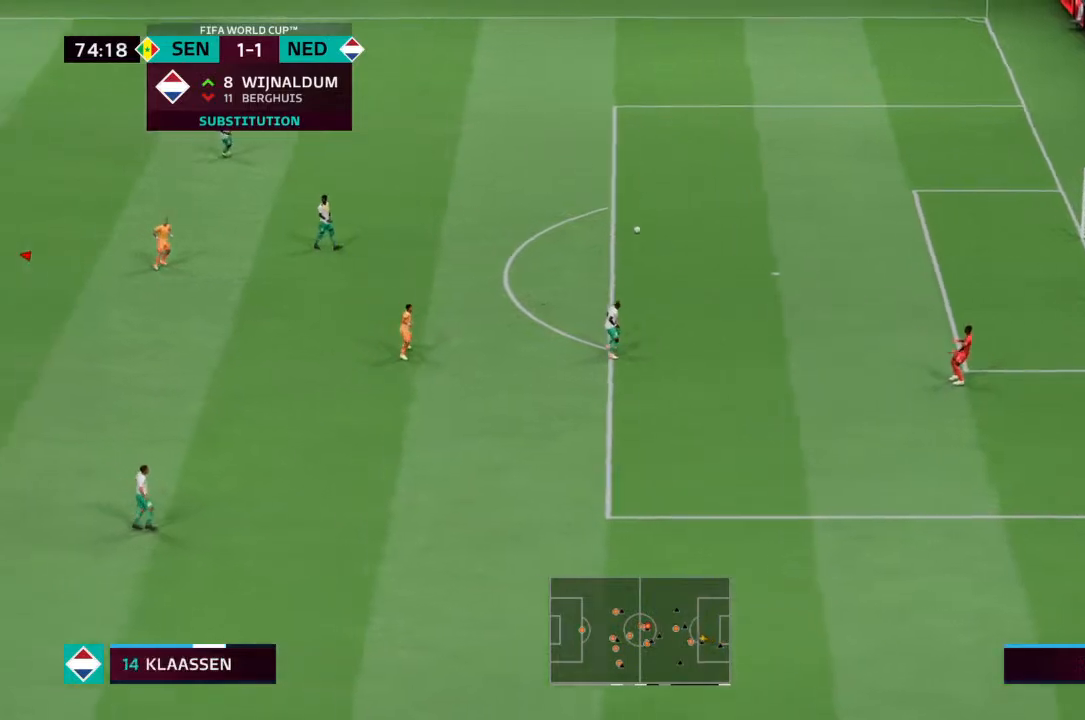
{"buttons": [], "left_stick": "center", "right_stick": "center"}
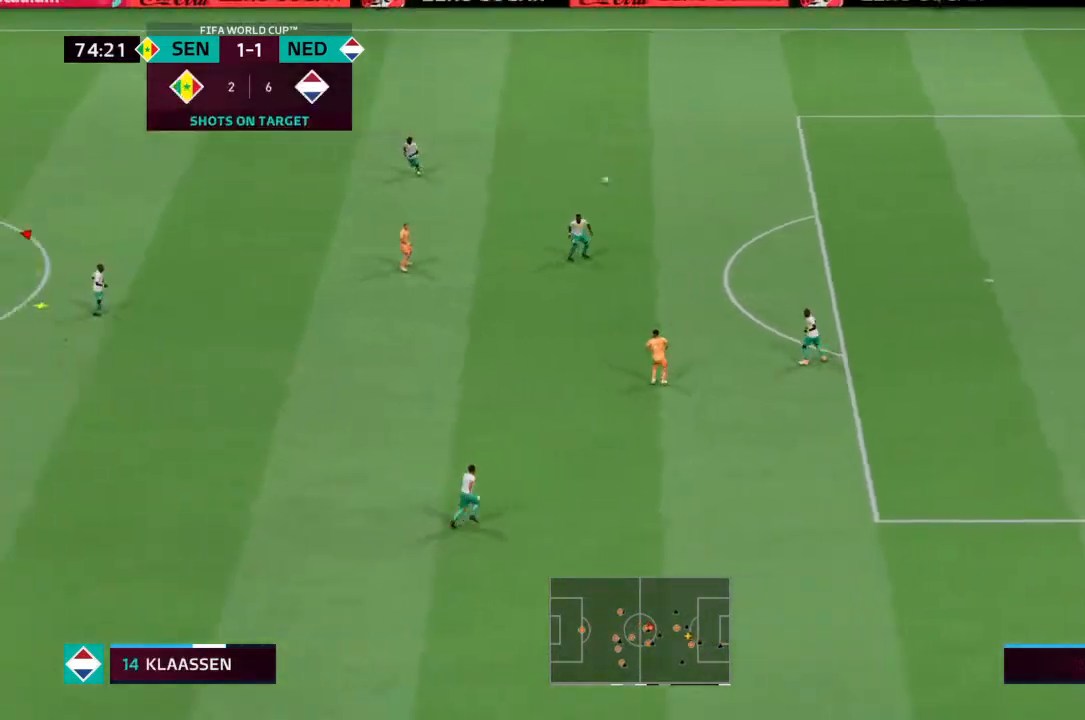
{"buttons": [], "left_stick": "center", "right_stick": "center", "events": []}
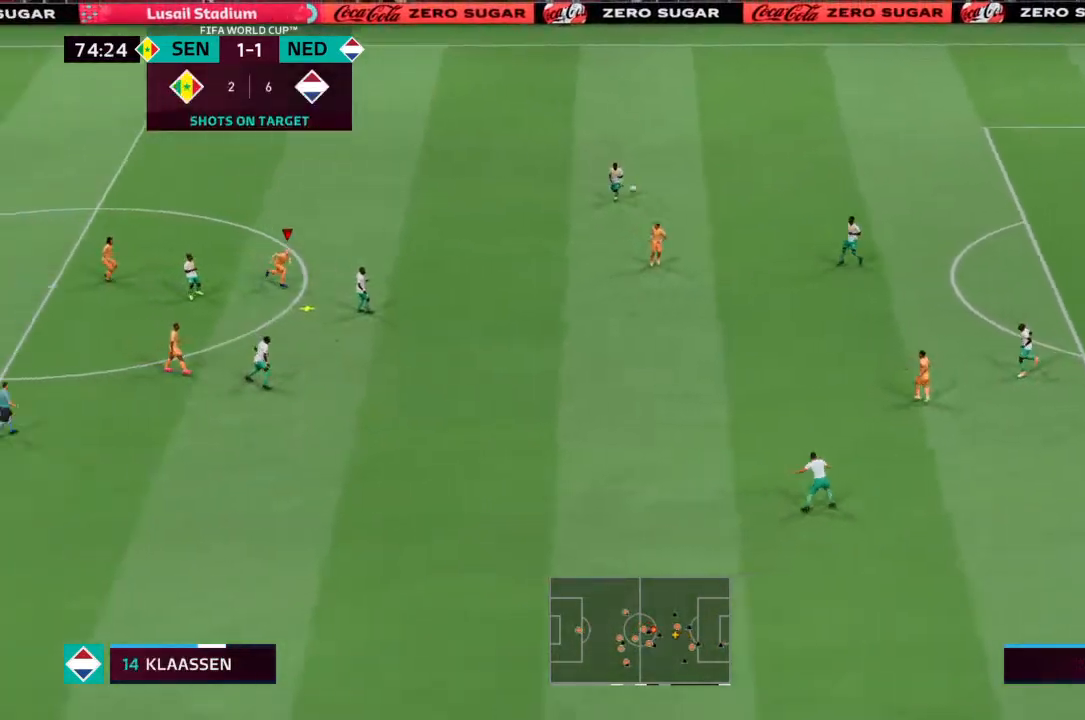
{"buttons": ["CROSS"], "left_stick": "right", "right_stick": "center", "events": [[367, "left_stick", "right"], [500, "CROSS", "down"]]}
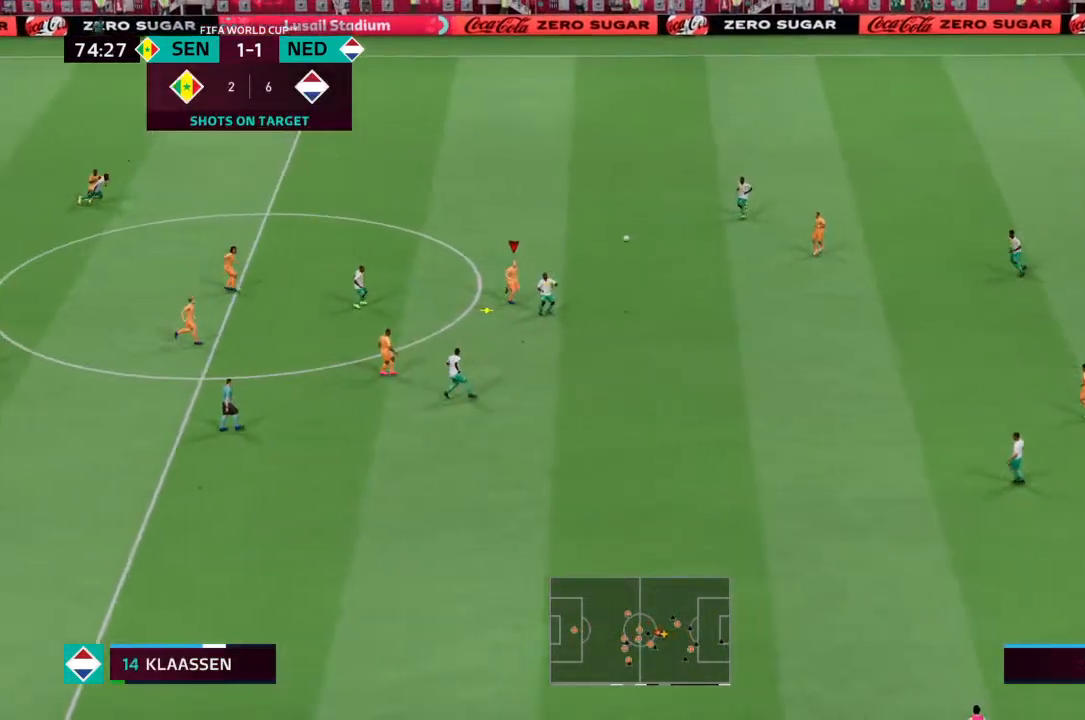
{"buttons": [], "left_stick": "up-right", "right_stick": "center", "events": [[133, "CROSS", "up"], [333, "left_stick", "up-right"]]}
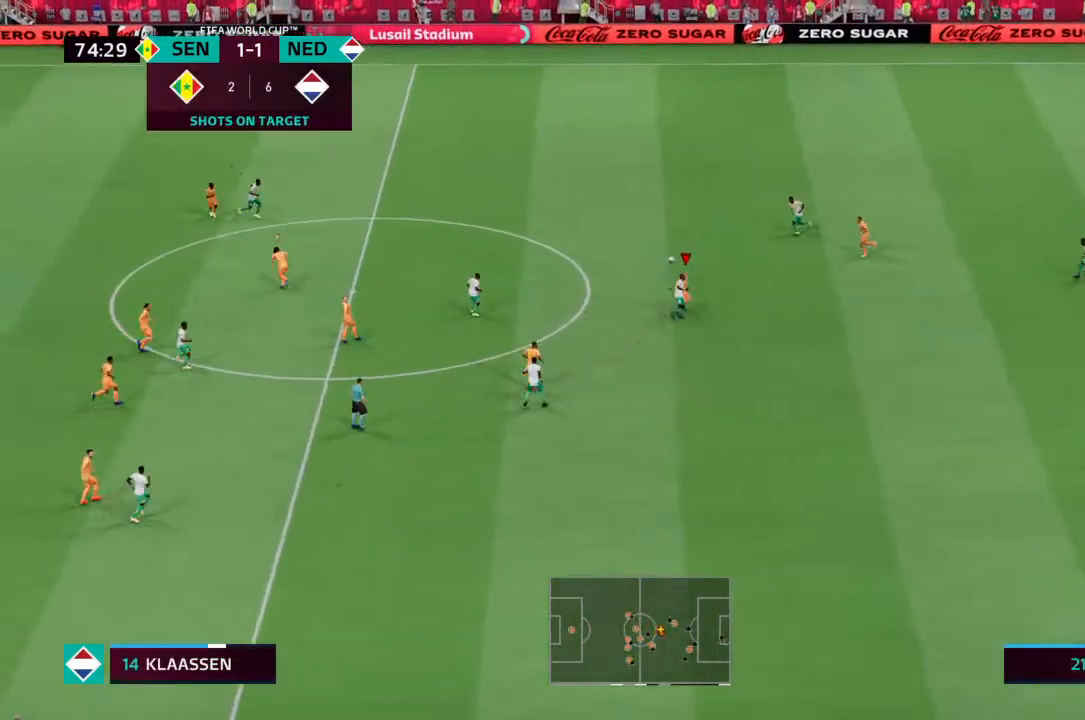
{"buttons": ["R2"], "left_stick": "up-left", "right_stick": "center", "events": [[300, "left_stick", "up-left"], [500, "R2", "down"]]}
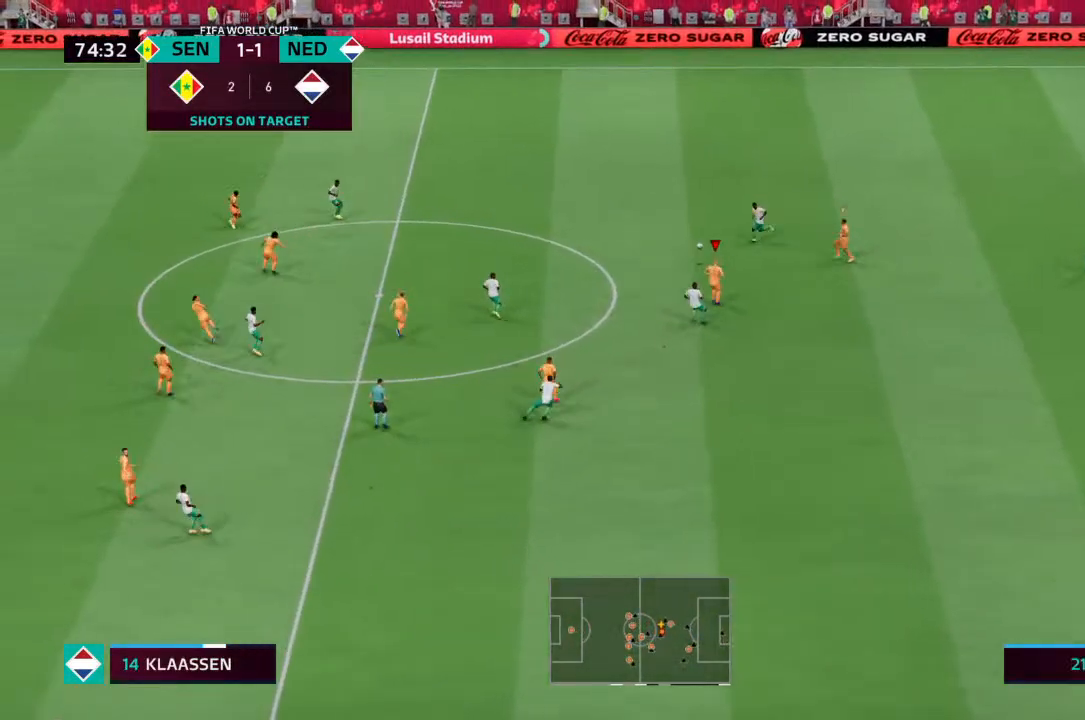
{"buttons": ["R2"], "left_stick": "up-left", "right_stick": "center", "events": []}
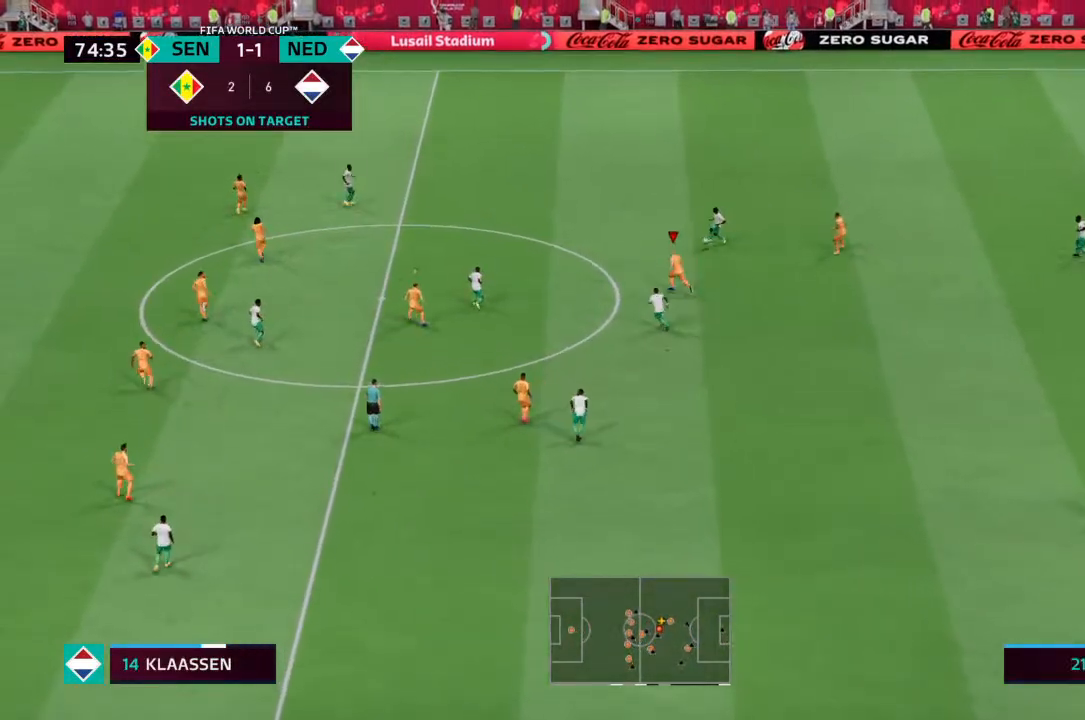
{"buttons": ["R2"], "left_stick": "up-left", "right_stick": "center", "events": []}
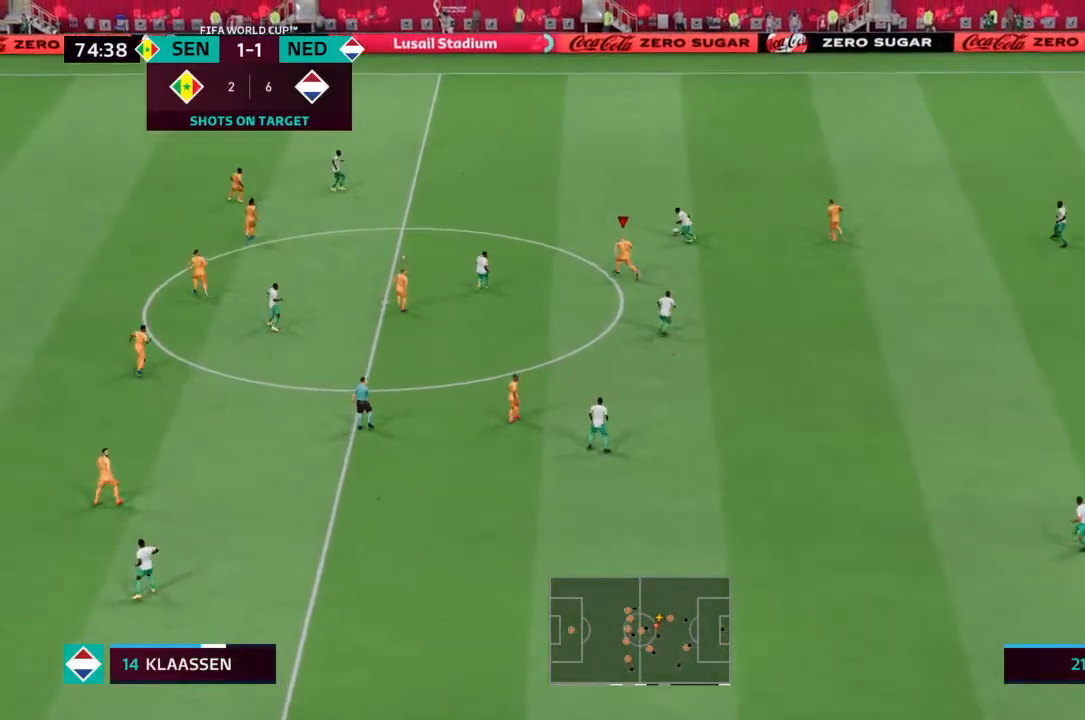
{"buttons": ["R2"], "left_stick": "up-left", "right_stick": "center", "events": []}
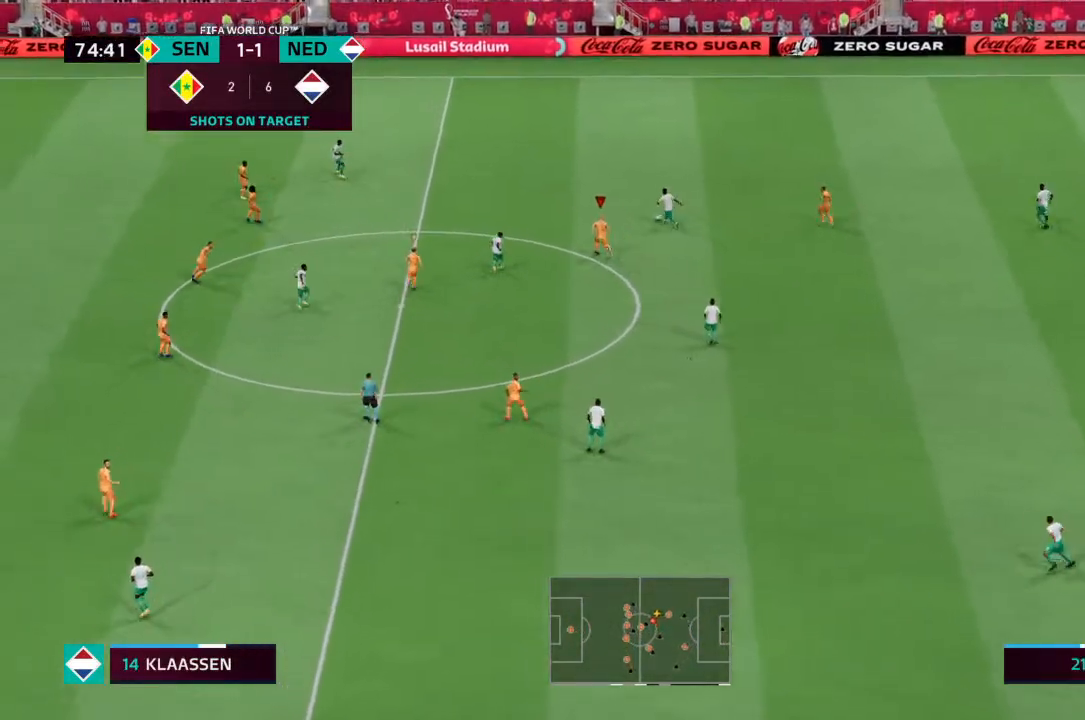
{"buttons": ["R2"], "left_stick": "up-left", "right_stick": "center", "events": []}
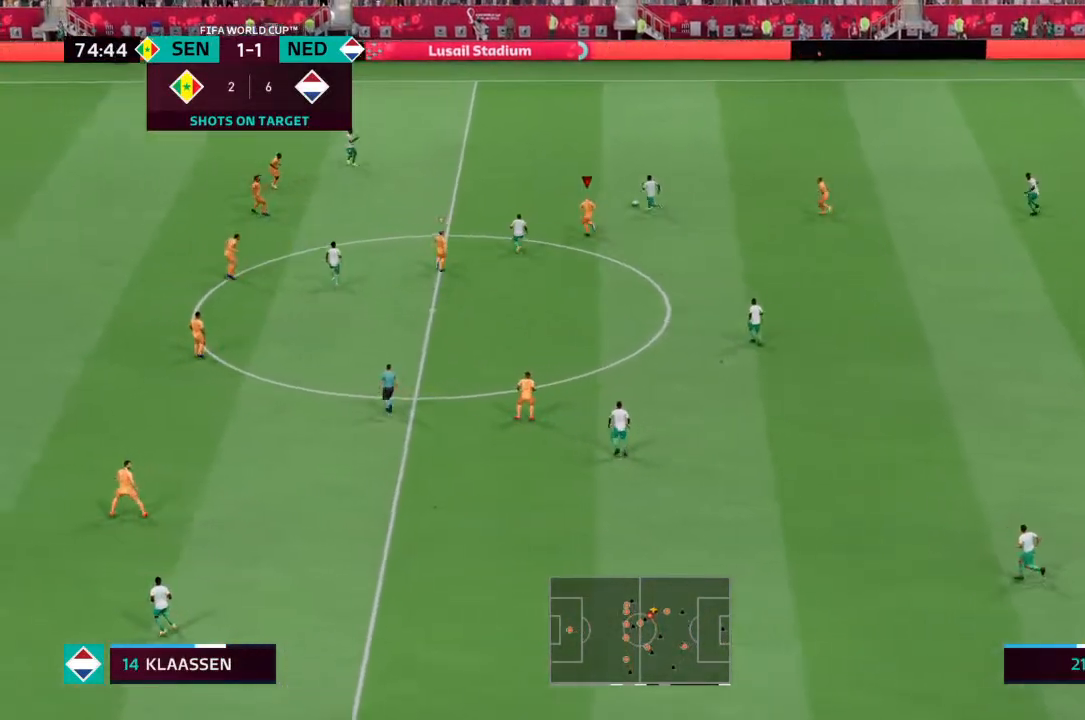
{"buttons": [], "left_stick": "up-left", "right_stick": "center", "events": [[233, "R2", "up"]]}
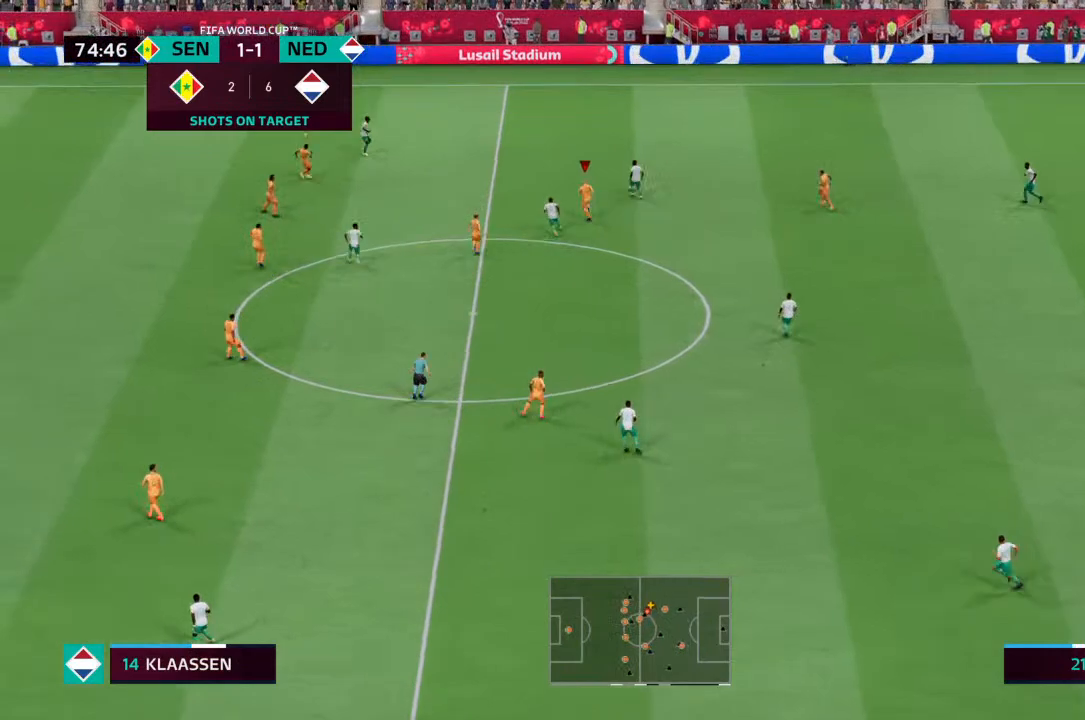
{"buttons": [], "left_stick": "up-left", "right_stick": "center", "events": []}
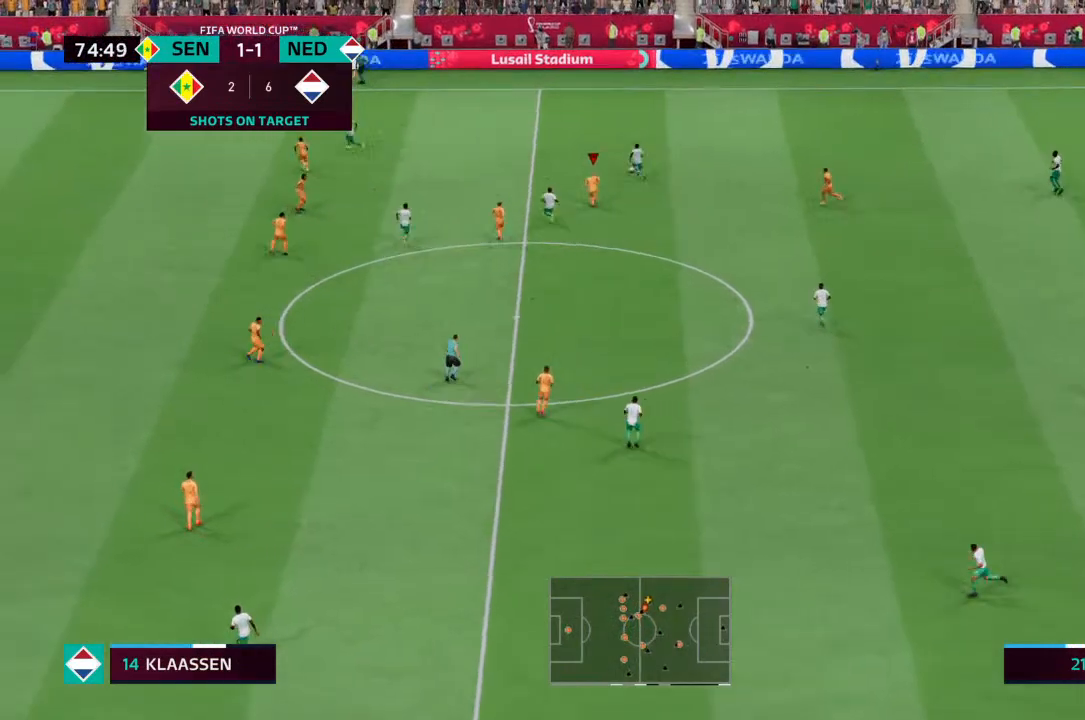
{"buttons": [], "left_stick": "up-left", "right_stick": "center", "events": []}